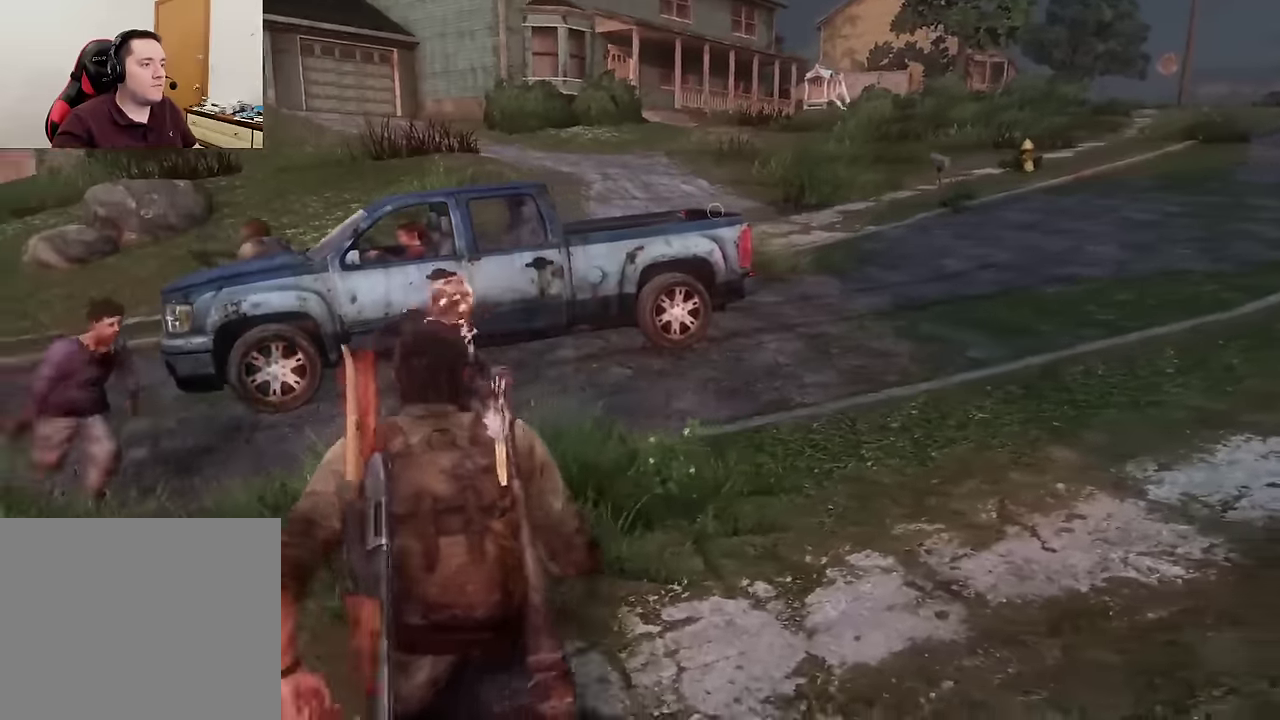
Gameplay with a controller (PlayStation layout); each line is a JSON object with the inputs held at the frame after it (dt_ms = milliseconds from this image to that frame). "events" lists button and stick changes between this image and that frame as [ms after this image, input, new state], when the widget could be followed in between. Not read: right_stick.
{"dt_ms": 300, "buttons": ["L2"], "left_stick": "down-right", "events": [[83, "left_stick", "up-left"], [250, "left_stick", "down-right"]]}
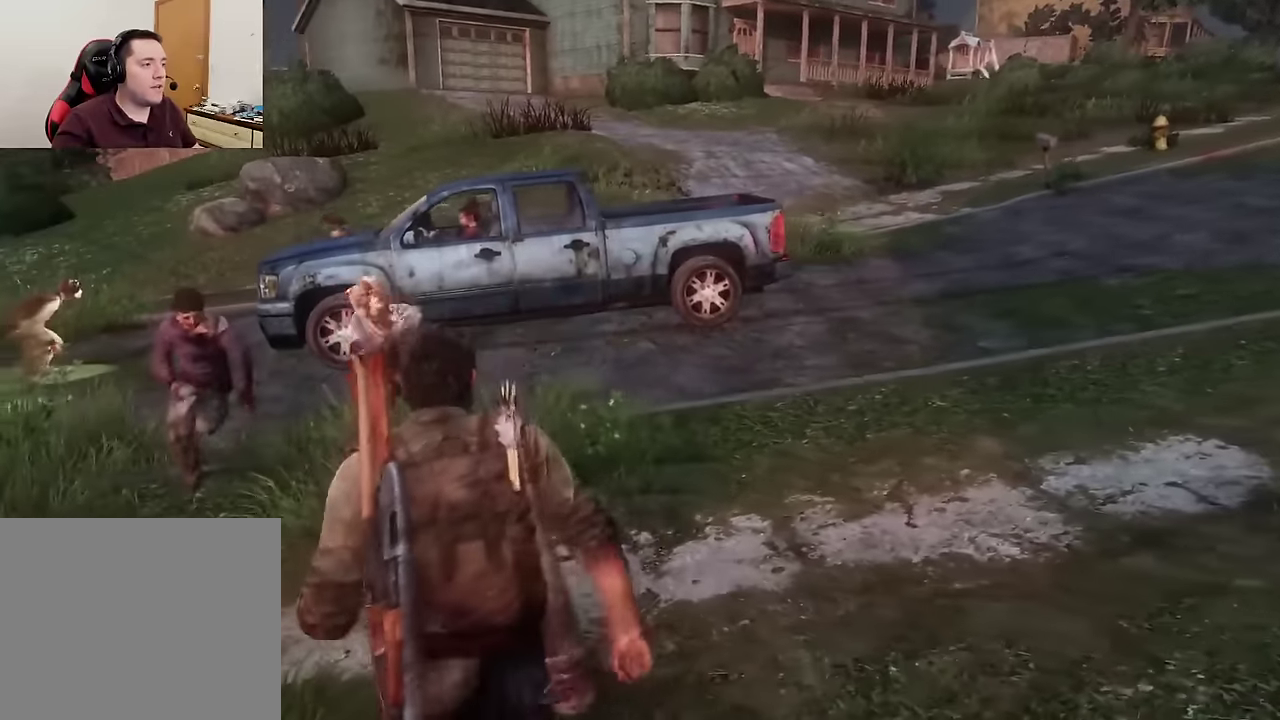
{"dt_ms": 300, "buttons": ["L2"], "left_stick": "right", "events": [[216, "left_stick", "right"]]}
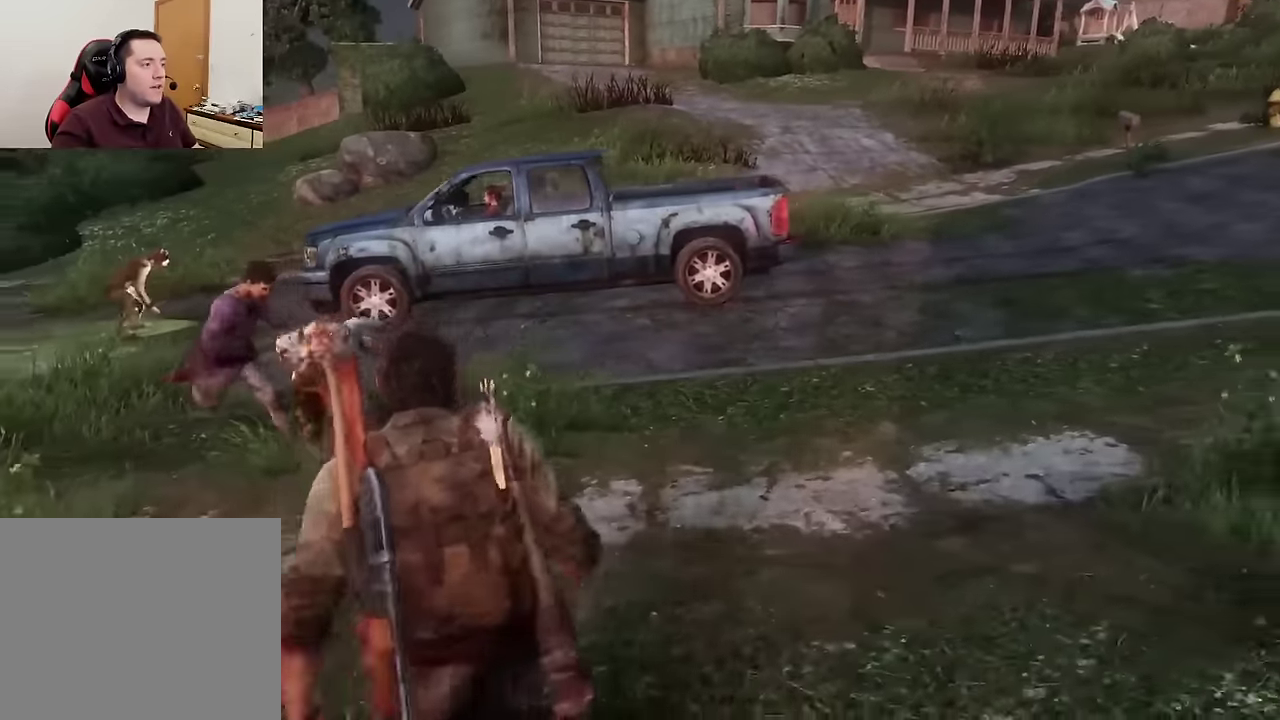
{"dt_ms": 600, "buttons": ["L2"], "left_stick": "up-right", "events": [[250, "left_stick", "up-right"], [466, "left_stick", "down-left"], [516, "left_stick", "up-right"]]}
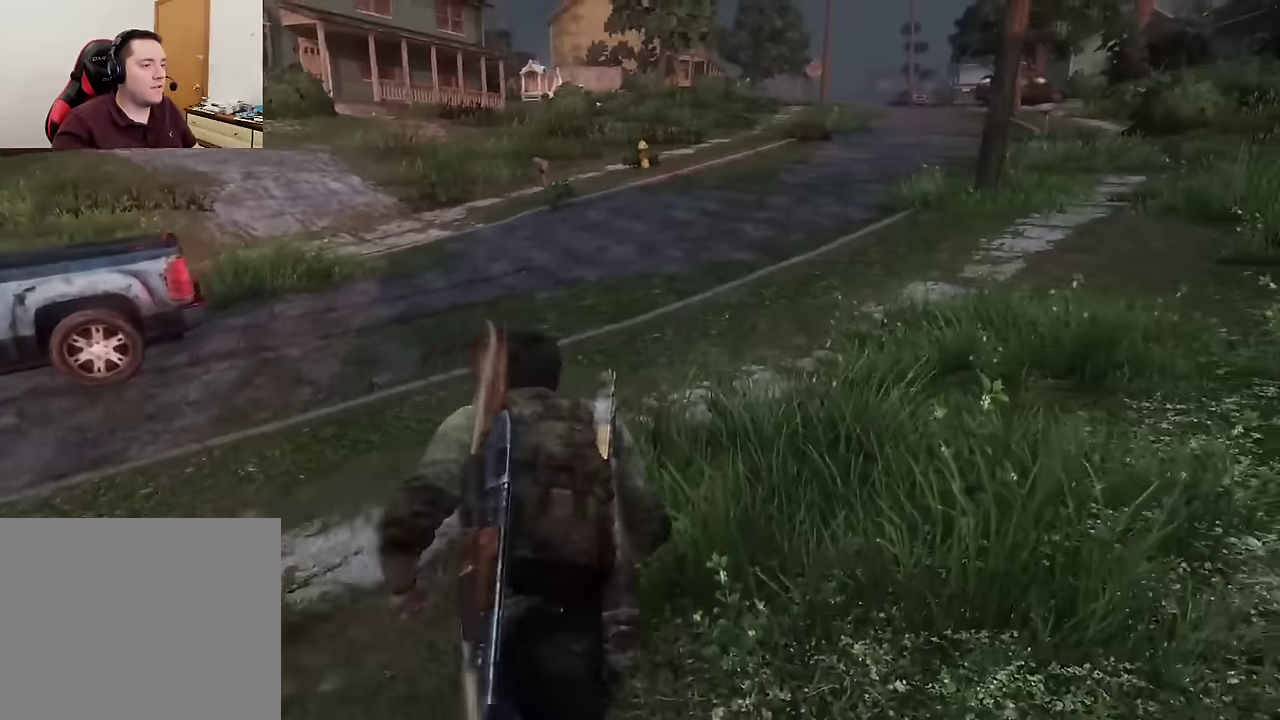
{"dt_ms": 600, "buttons": ["L2", "DPAD_LEFT"], "left_stick": "up-right", "events": [[566, "DPAD_LEFT", "down"]]}
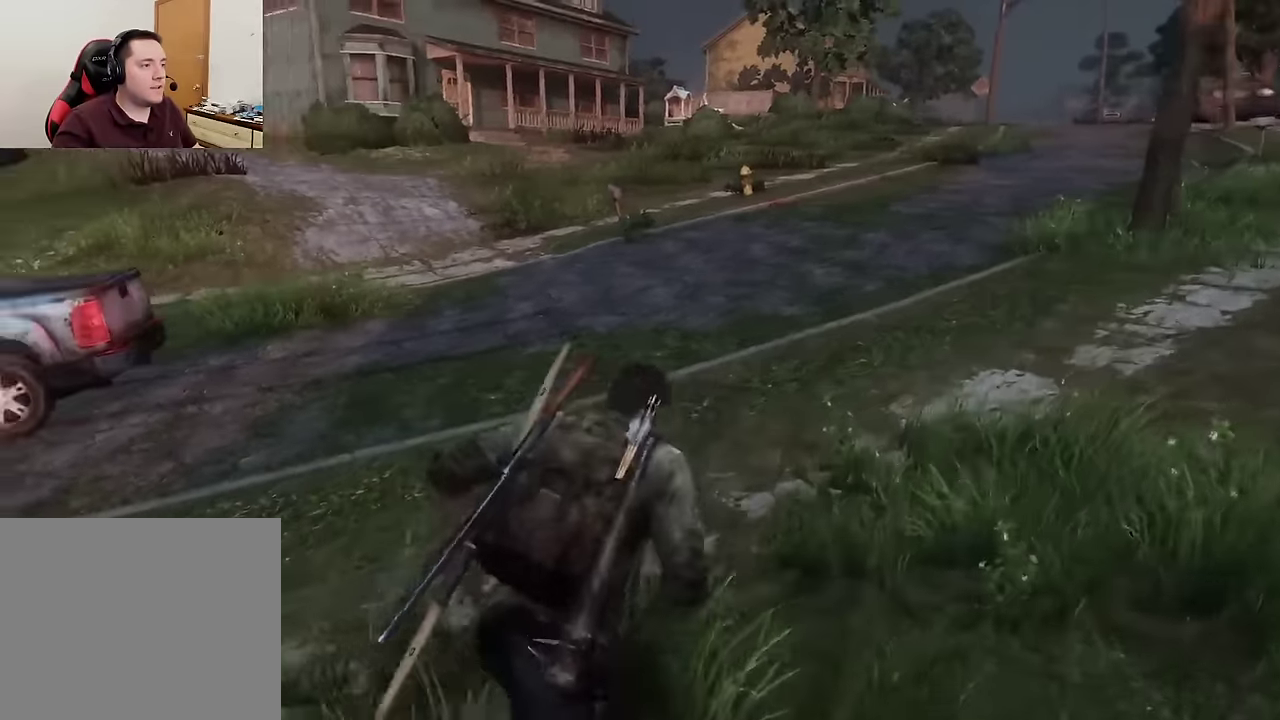
{"dt_ms": 700, "buttons": ["L2"], "left_stick": "down-right", "events": [[66, "DPAD_LEFT", "up"], [83, "left_stick", "down-left"], [133, "left_stick", "up-right"], [266, "left_stick", "right"], [400, "left_stick", "down-right"]]}
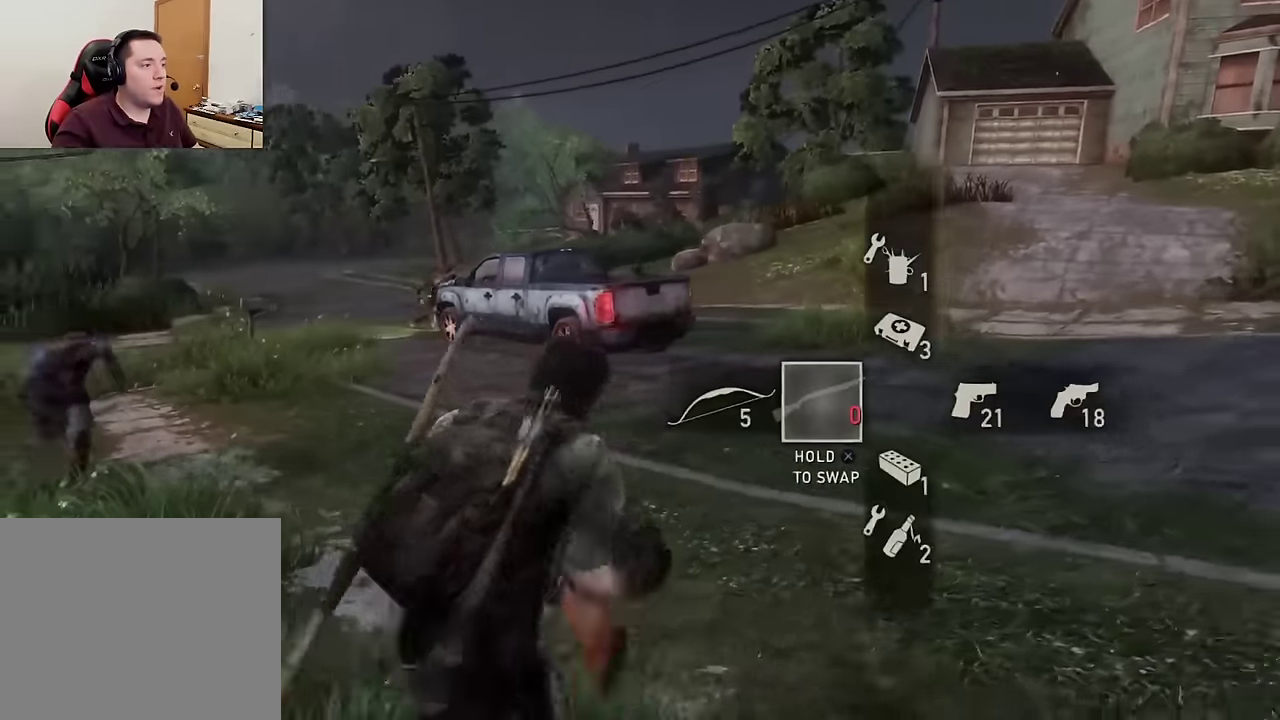
{"dt_ms": 300, "buttons": ["L2"], "left_stick": "down-right", "events": [[33, "left_stick", "up-left"], [200, "left_stick", "down-right"]]}
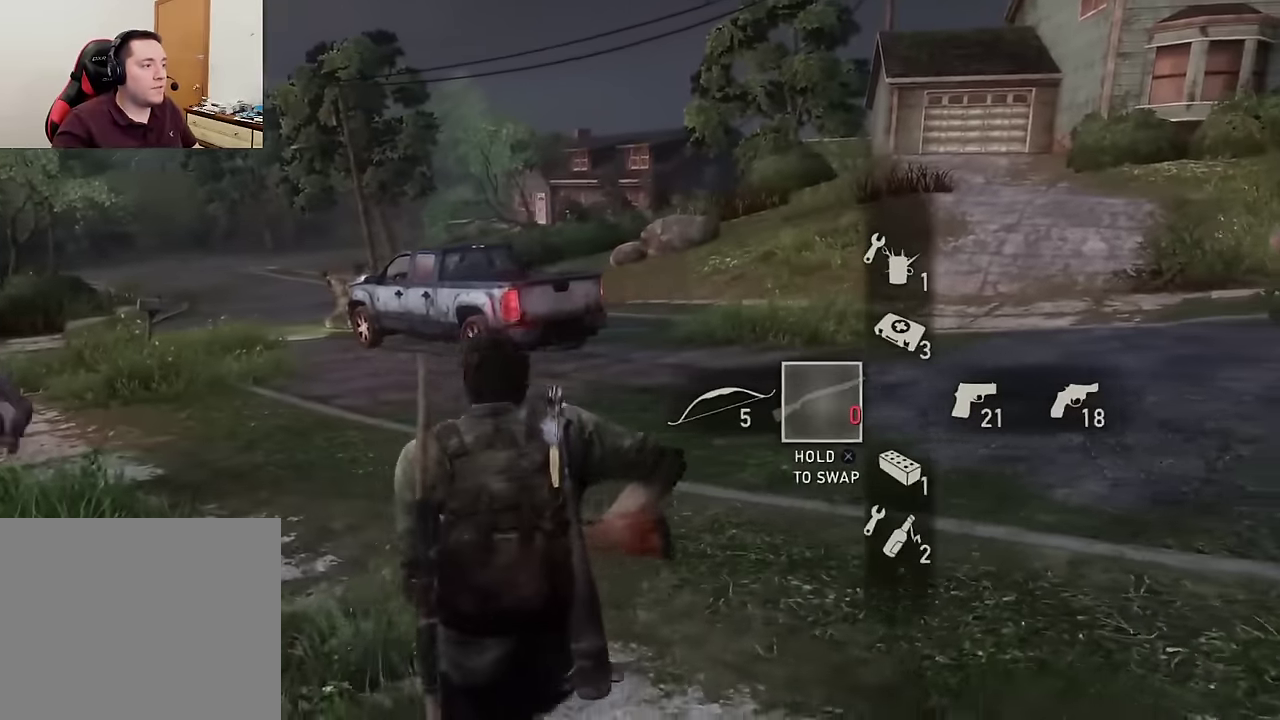
{"dt_ms": 300, "buttons": ["L2"], "left_stick": "down-right", "events": []}
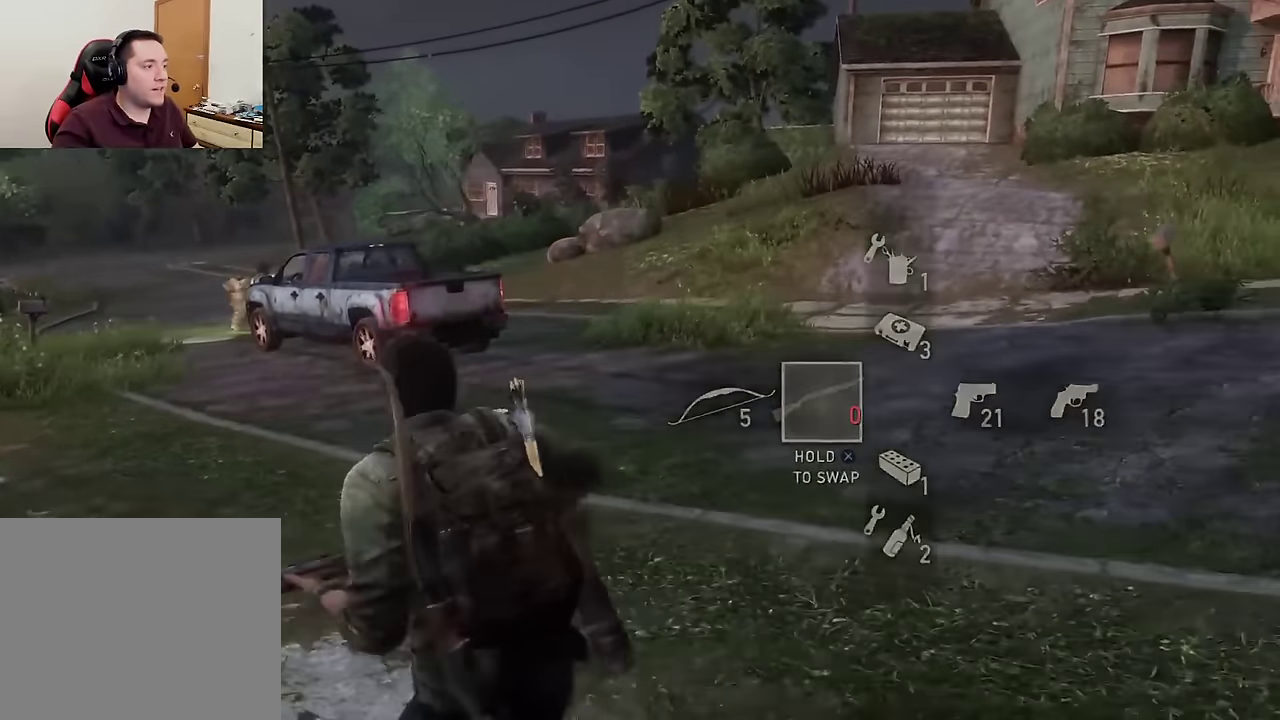
{"dt_ms": 600, "buttons": ["L2"], "left_stick": "right", "events": [[83, "left_stick", "right"]]}
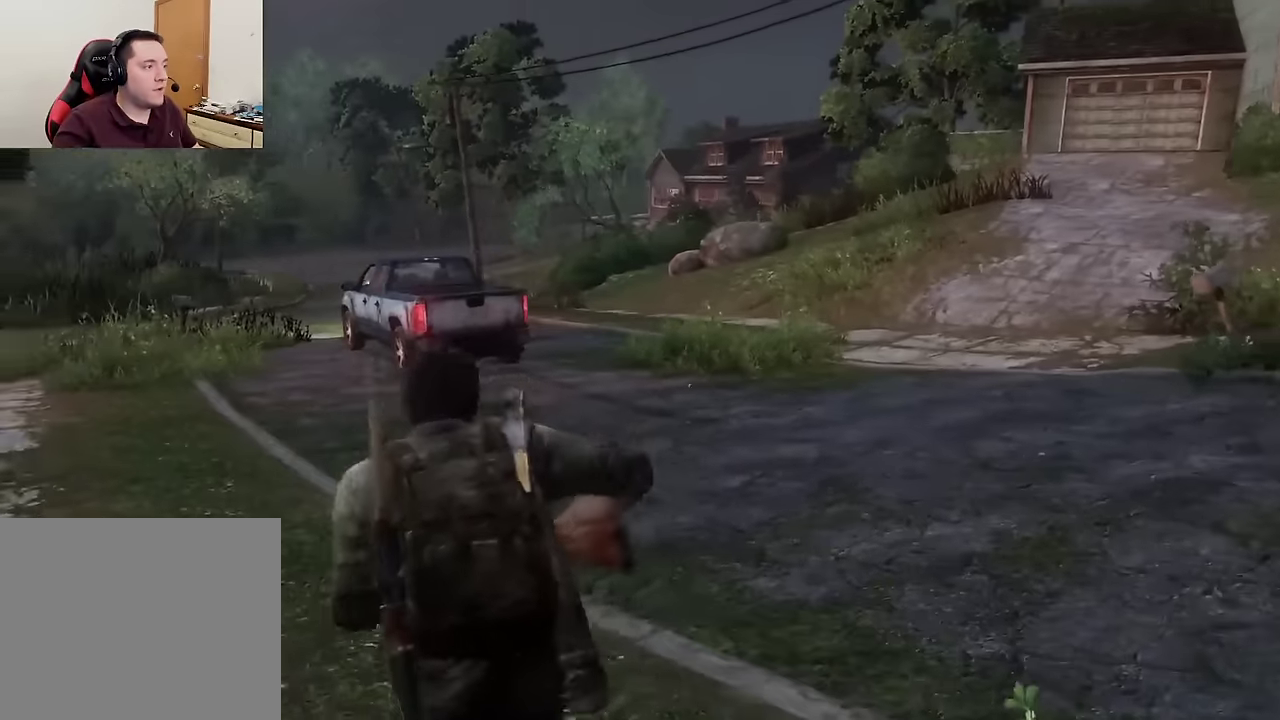
{"dt_ms": 700, "buttons": ["L2"], "left_stick": "up", "events": [[233, "DPAD_RIGHT", "down"], [333, "DPAD_RIGHT", "up"], [333, "left_stick", "up-right"], [400, "left_stick", "down-left"], [516, "left_stick", "up-right"], [583, "left_stick", "up"]]}
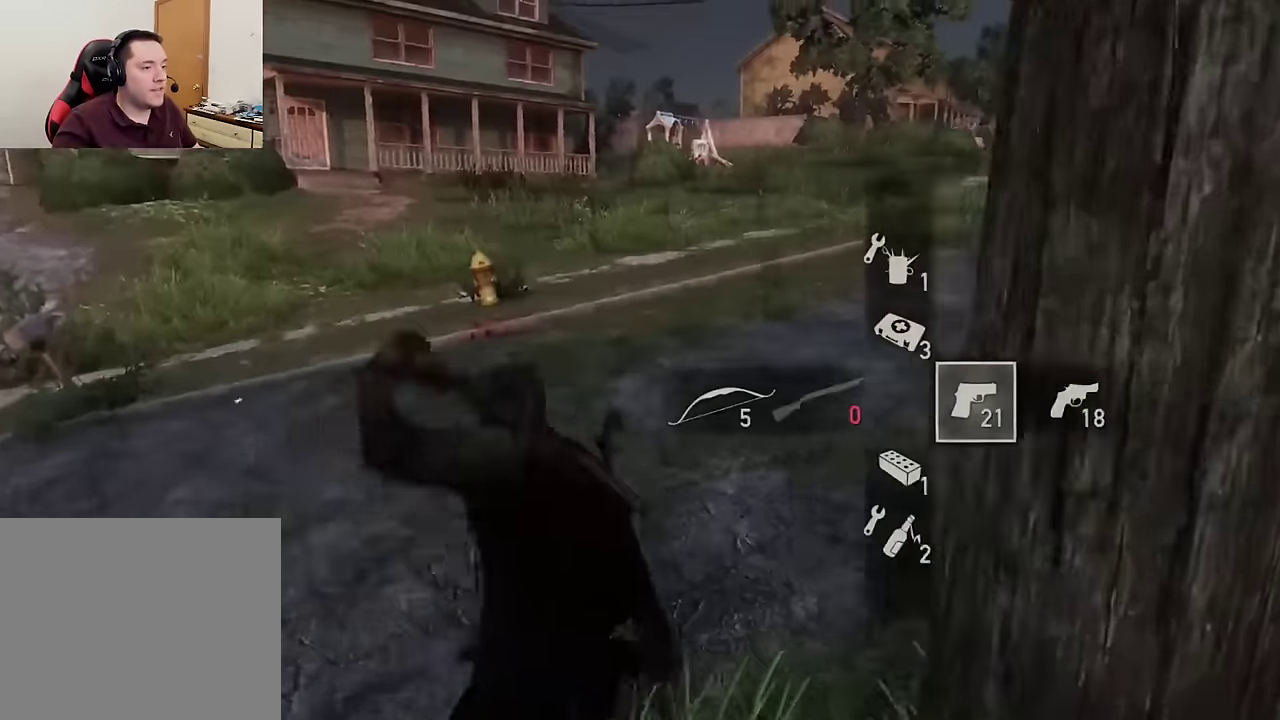
{"dt_ms": 400, "buttons": ["L2"], "left_stick": "up-right", "events": [[150, "left_stick", "up-right"]]}
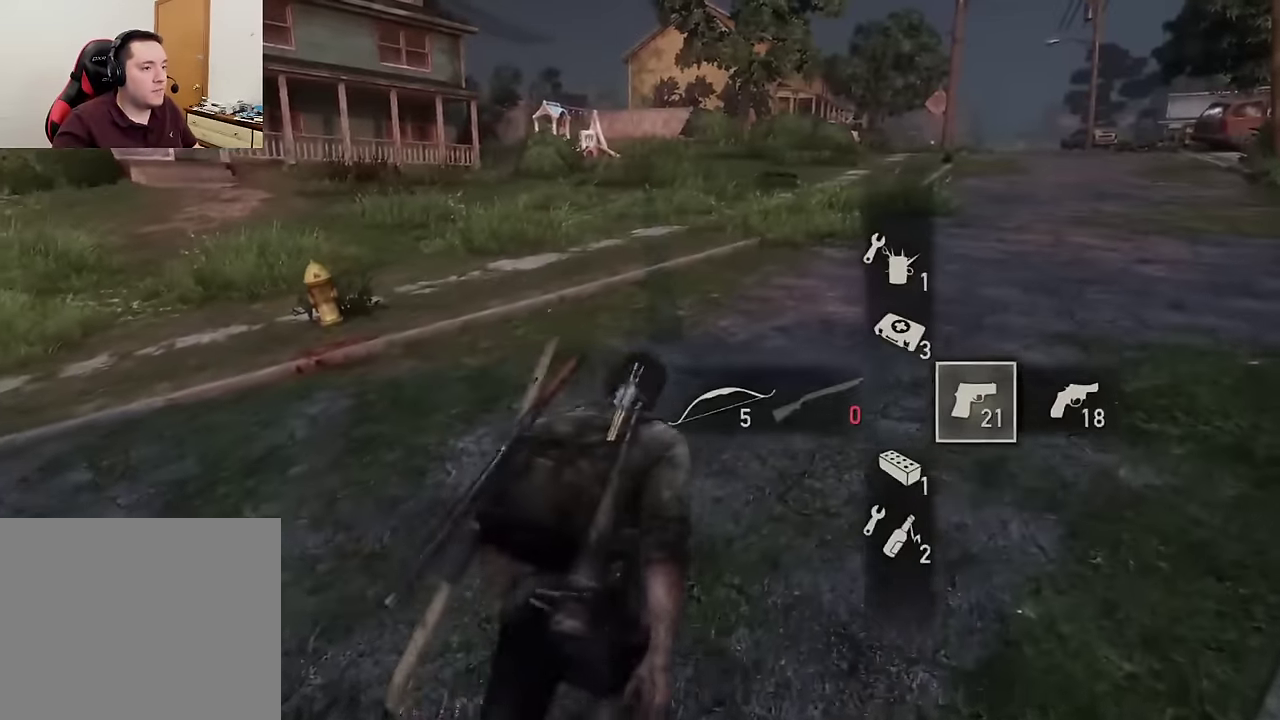
{"dt_ms": 300, "buttons": ["L2"], "left_stick": "up-right"}
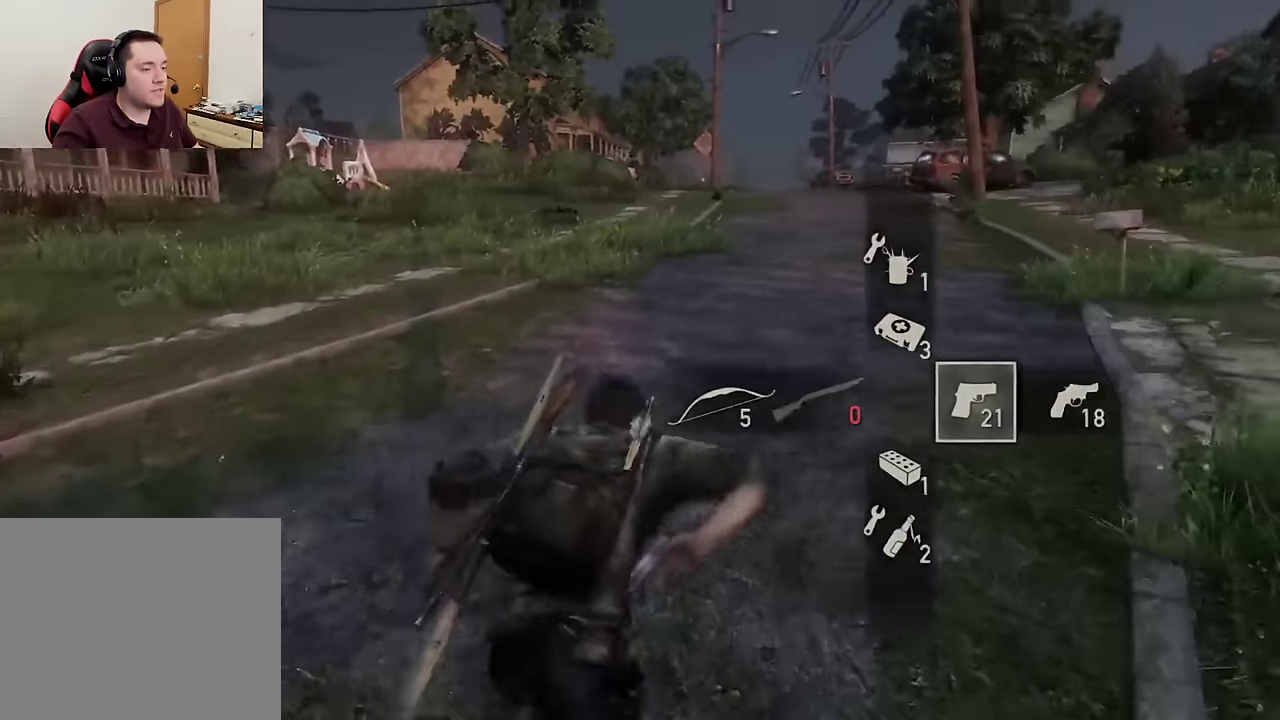
{"dt_ms": 600, "buttons": ["L2"], "left_stick": "up", "events": [[433, "left_stick", "up"]]}
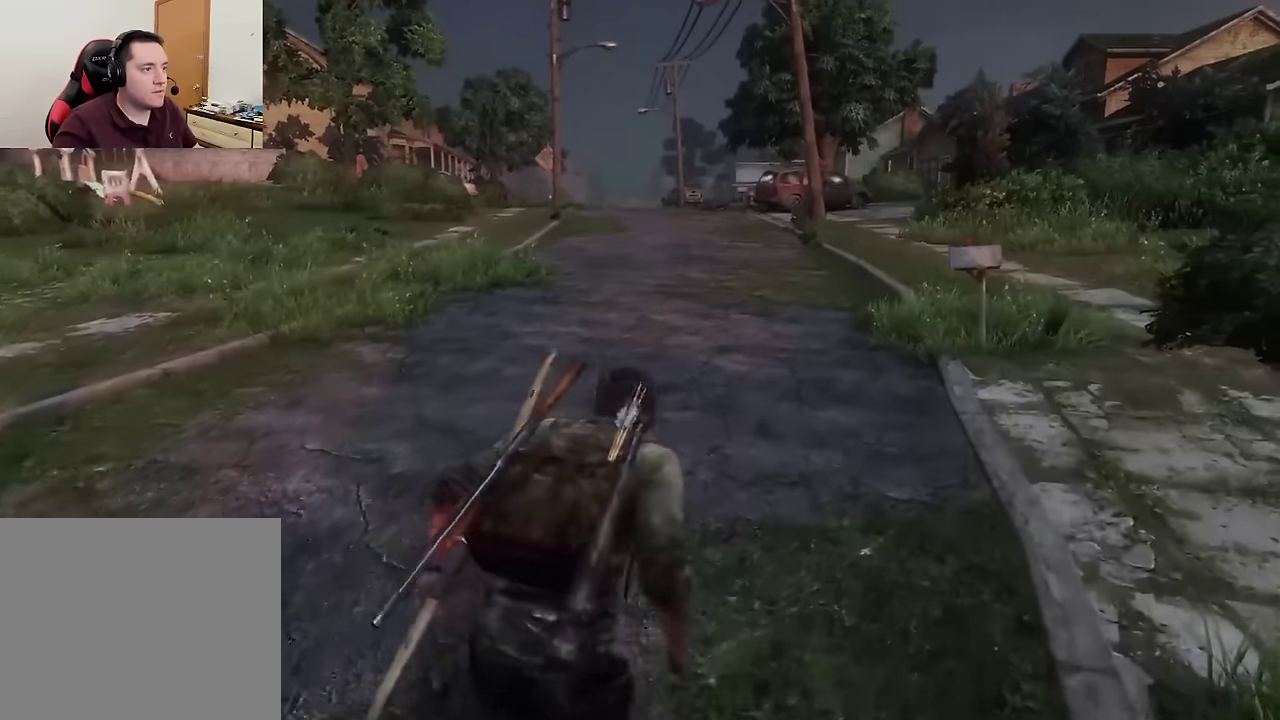
{"dt_ms": 600, "buttons": ["L2"], "left_stick": "up-right", "events": [[66, "left_stick", "up-right"]]}
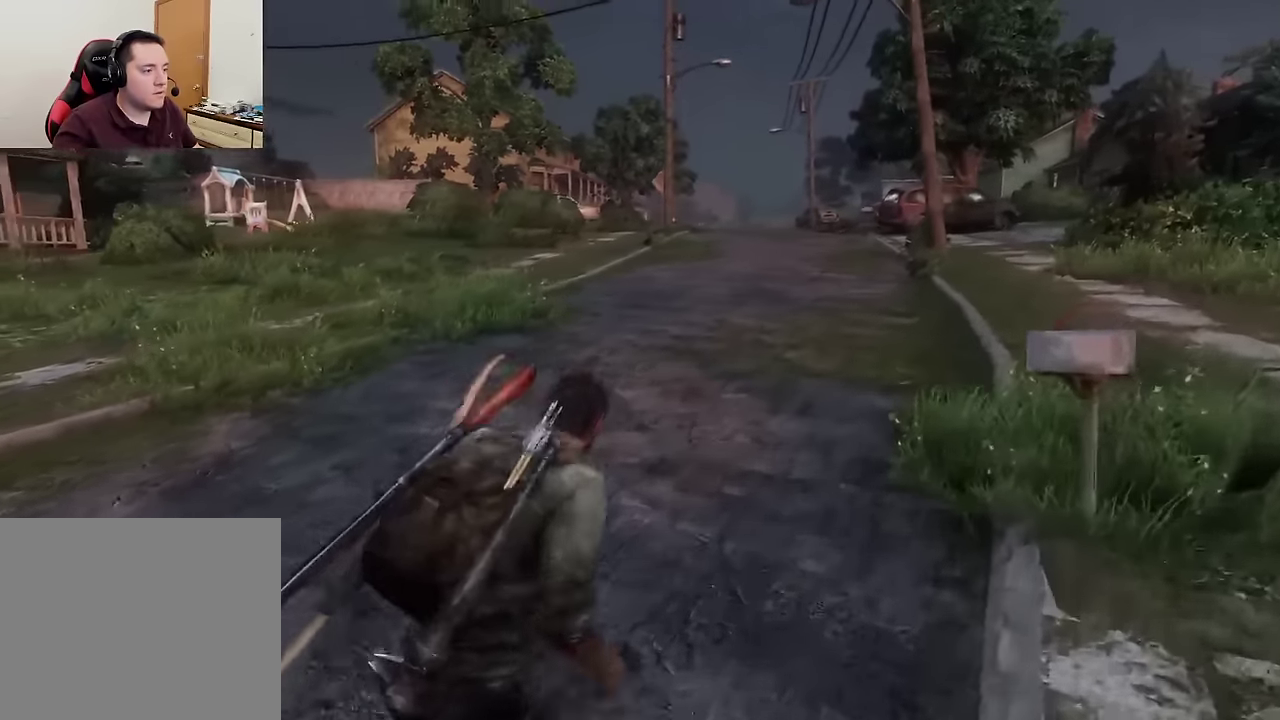
{"dt_ms": 600, "buttons": ["L2"], "left_stick": "right", "events": [[33, "left_stick", "down-left"], [400, "left_stick", "up-right"], [566, "left_stick", "right"]]}
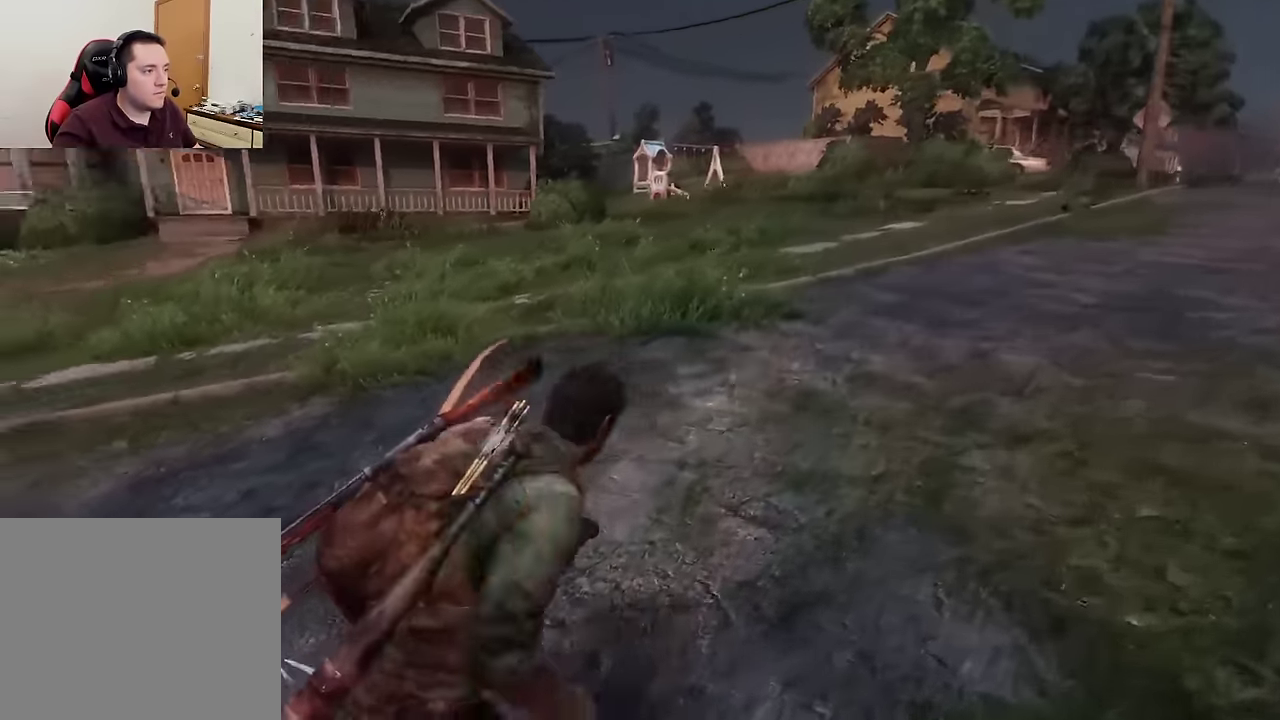
{"dt_ms": 600, "buttons": ["L2"], "left_stick": "down-right", "events": [[400, "left_stick", "down-right"]]}
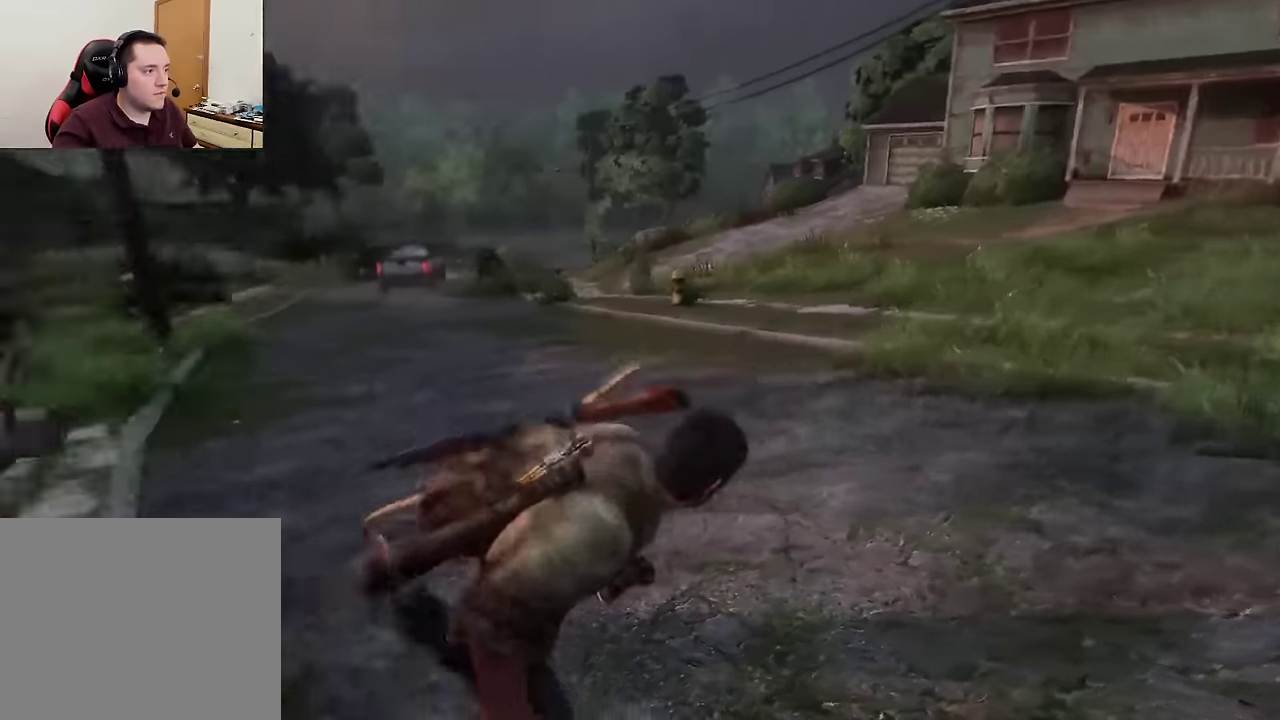
{"dt_ms": 300, "buttons": ["L2"], "left_stick": "down-right"}
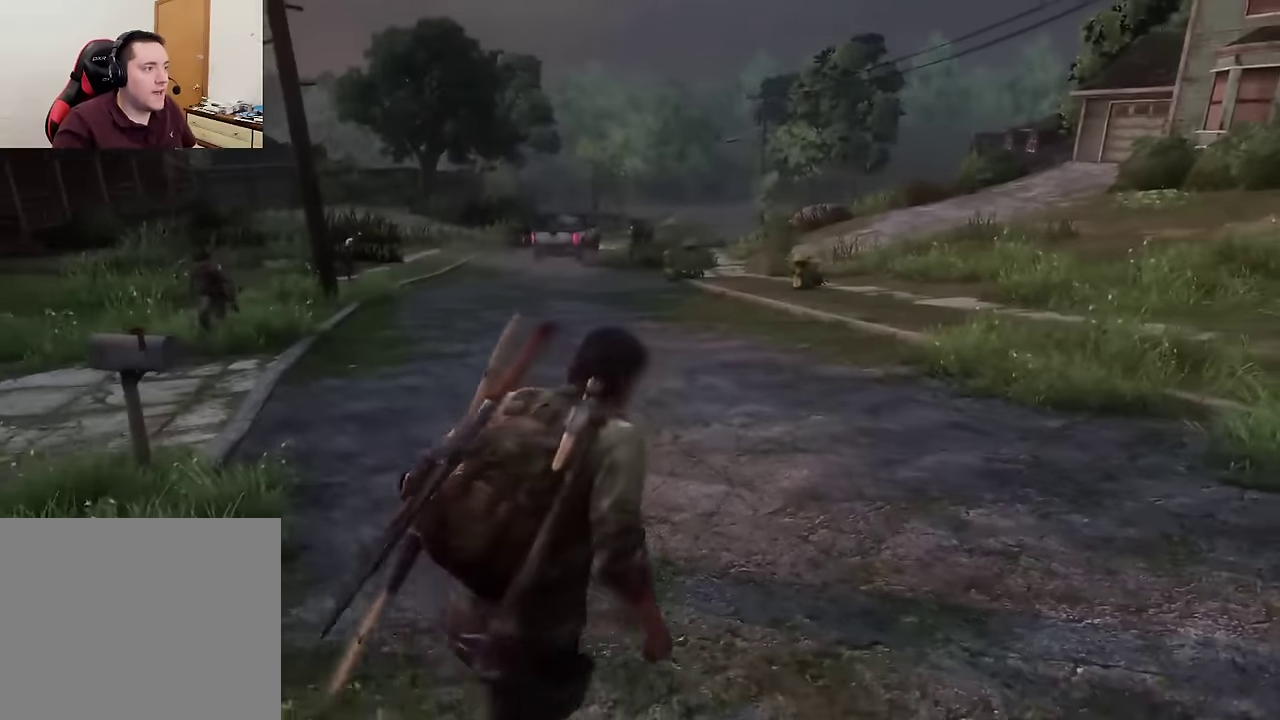
{"dt_ms": 300, "buttons": ["L2"], "left_stick": "down-right", "events": [[50, "L3", "down"], [100, "L3", "up"]]}
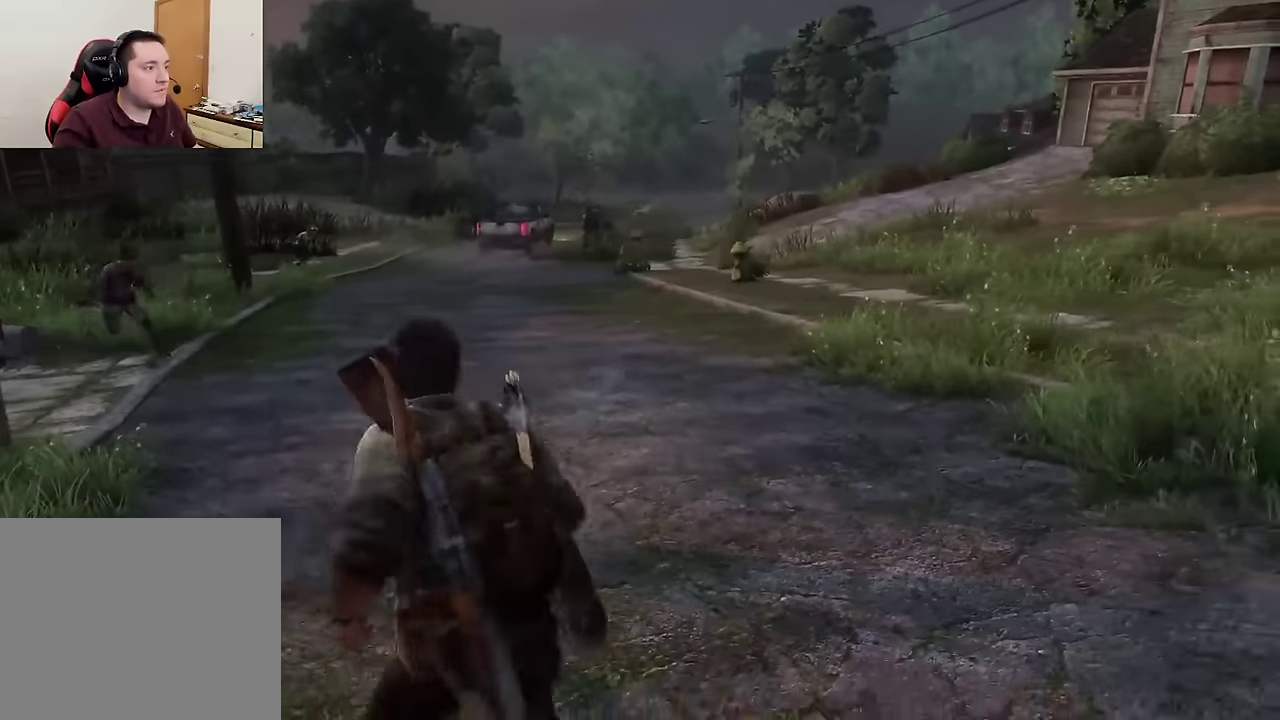
{"dt_ms": 600, "buttons": ["L2"], "left_stick": "down", "events": [[350, "left_stick", "down"]]}
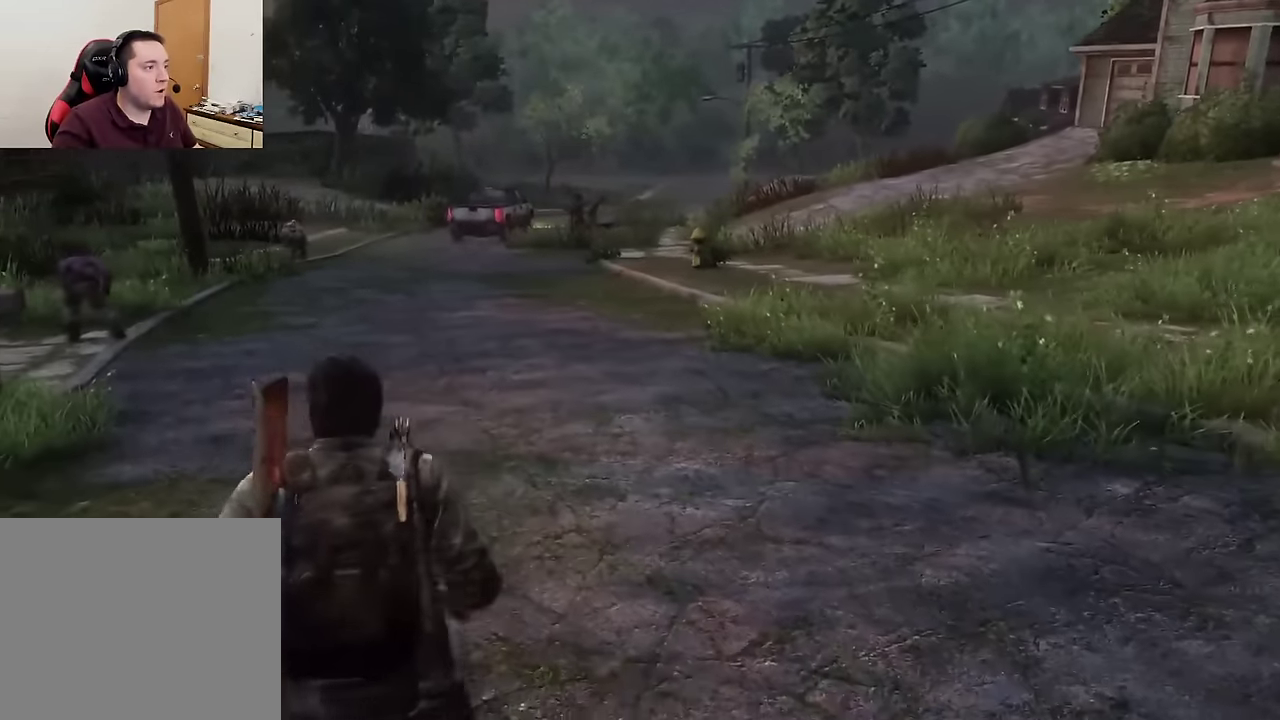
{"dt_ms": 700, "buttons": ["L2"], "left_stick": "down", "events": []}
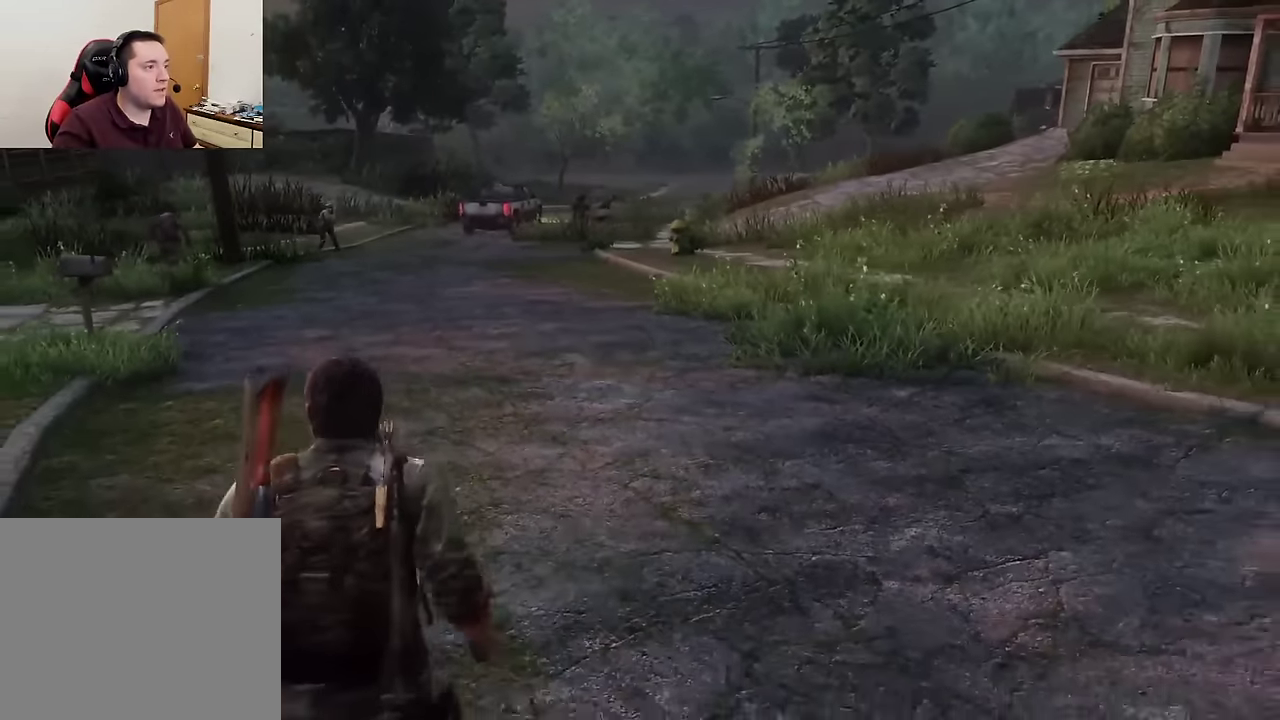
{"dt_ms": 600, "buttons": ["L2"], "left_stick": "down", "events": []}
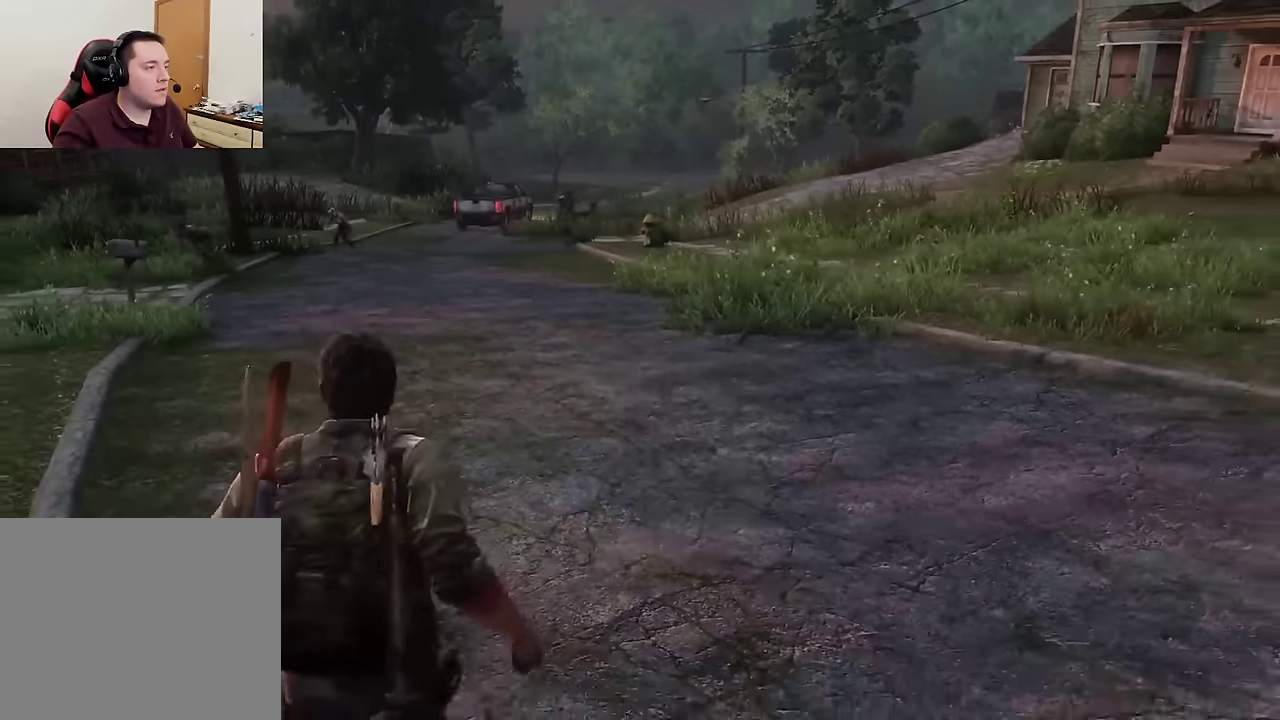
{"dt_ms": 300, "buttons": ["L2"], "left_stick": "down", "events": []}
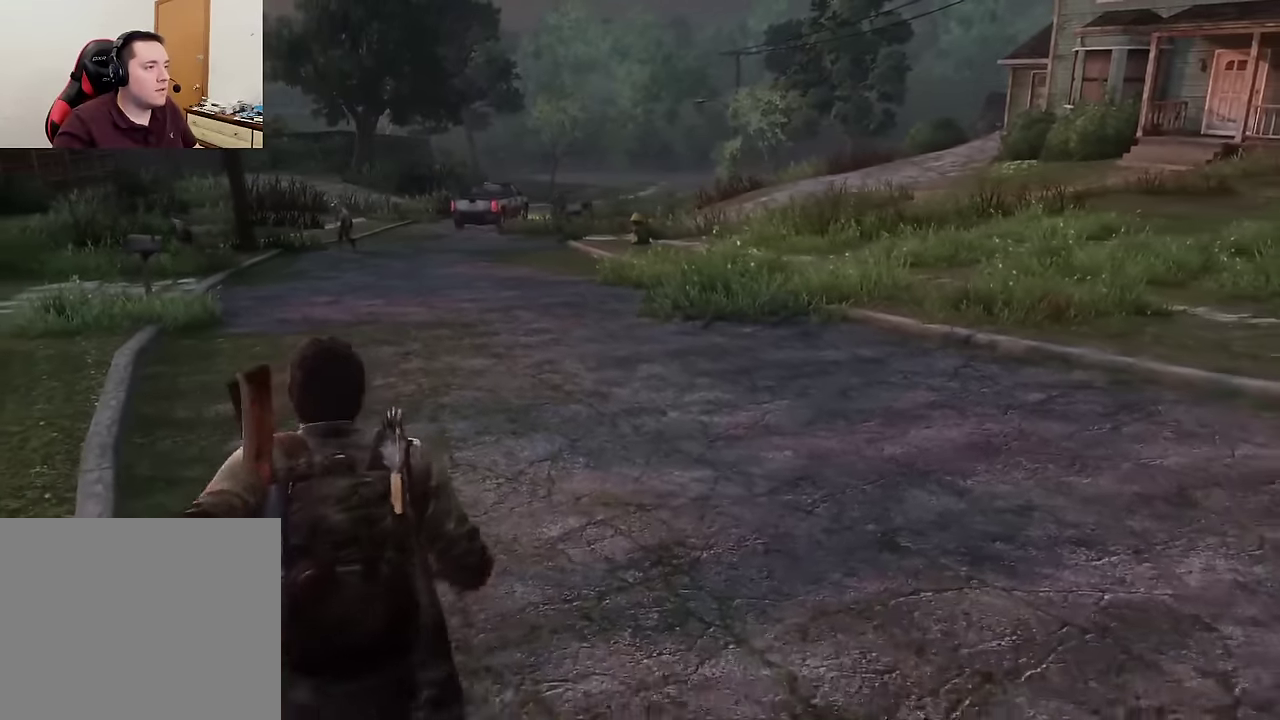
{"dt_ms": 300, "buttons": ["L2"], "left_stick": "down", "events": []}
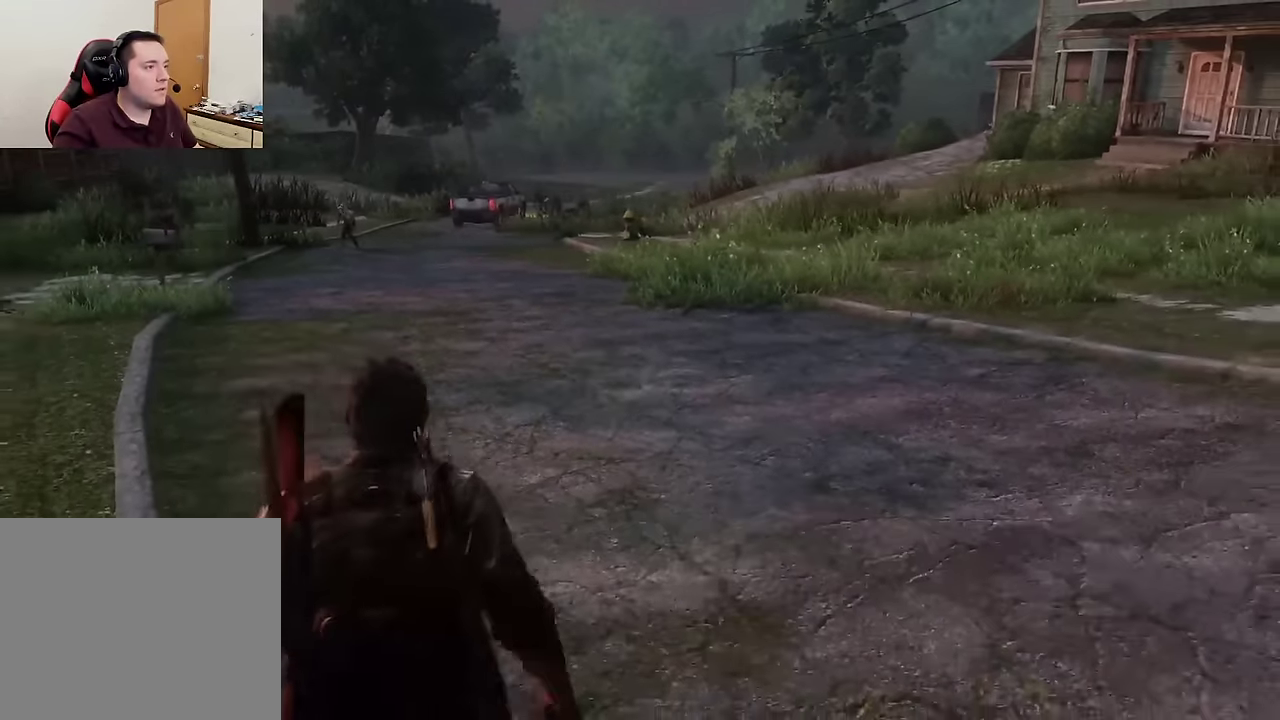
{"dt_ms": 600, "buttons": ["L2"], "left_stick": "down-right", "events": [[333, "left_stick", "down-right"]]}
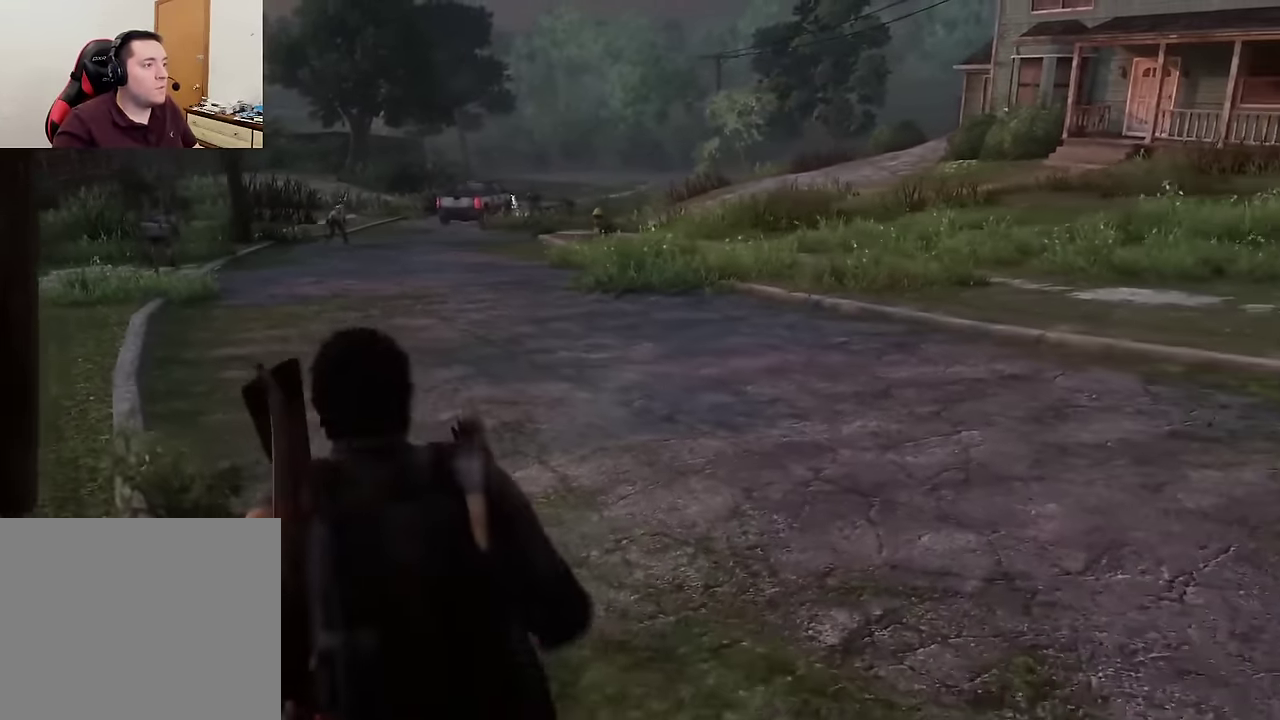
{"dt_ms": 600, "buttons": ["L2"], "left_stick": "down-right"}
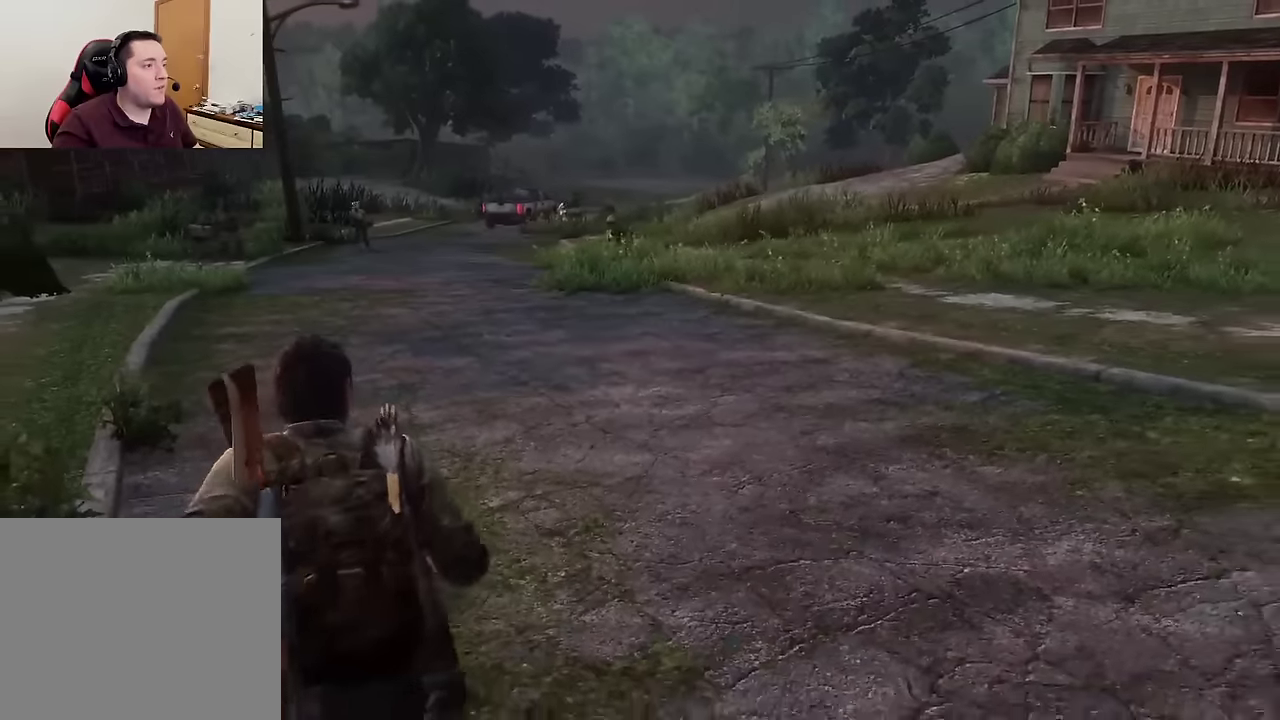
{"dt_ms": 600, "buttons": ["L2"], "left_stick": "down"}
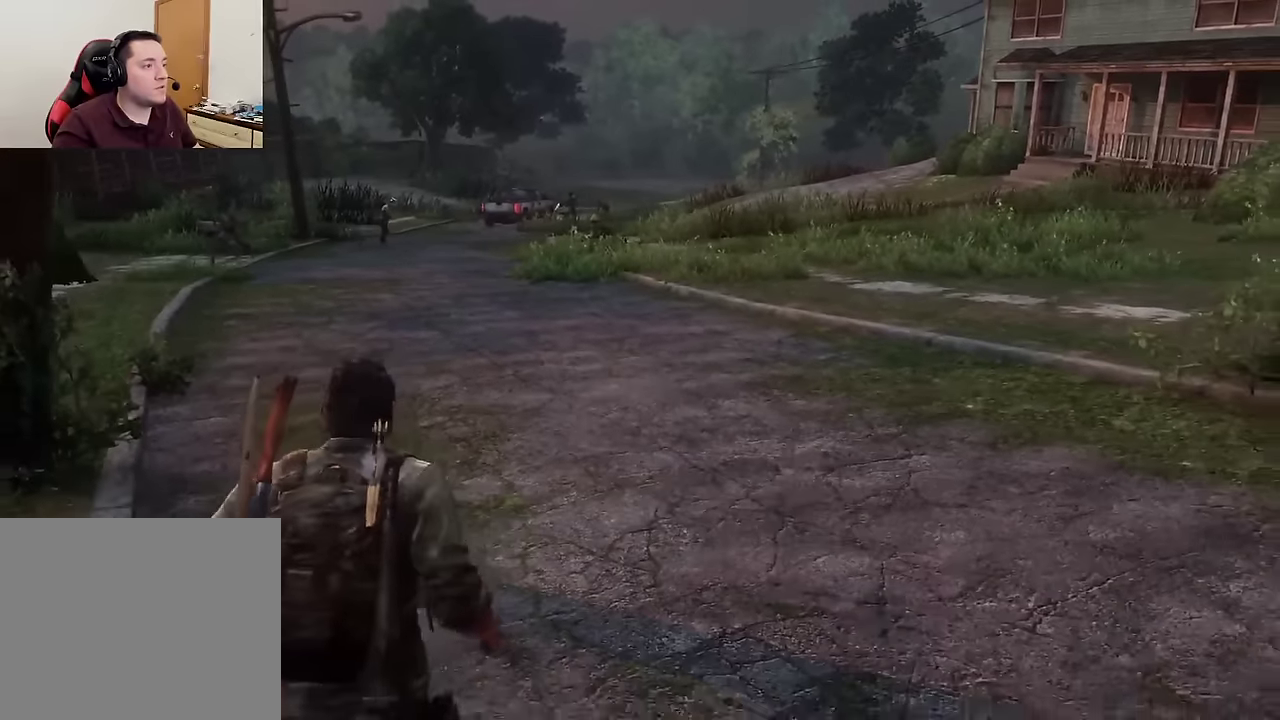
{"dt_ms": 600, "buttons": ["L2"], "left_stick": "down-left"}
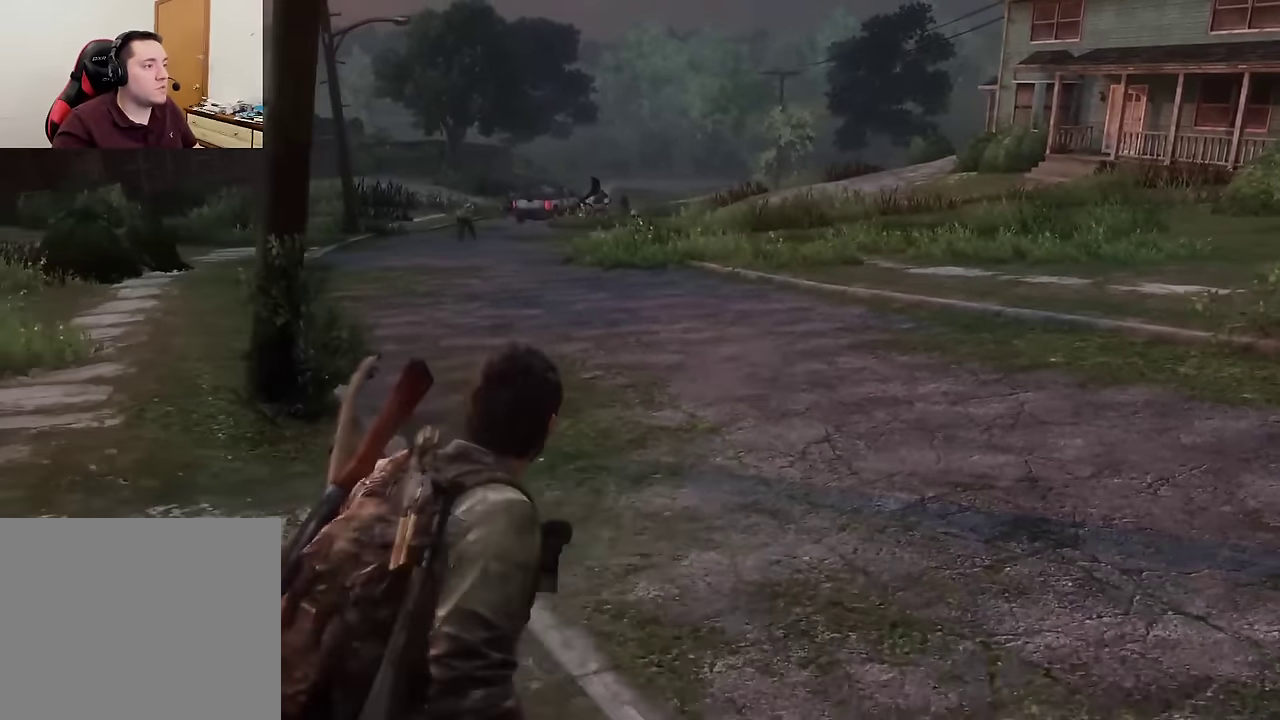
{"dt_ms": 300, "buttons": ["L2"], "left_stick": "left", "events": [[233, "left_stick", "left"]]}
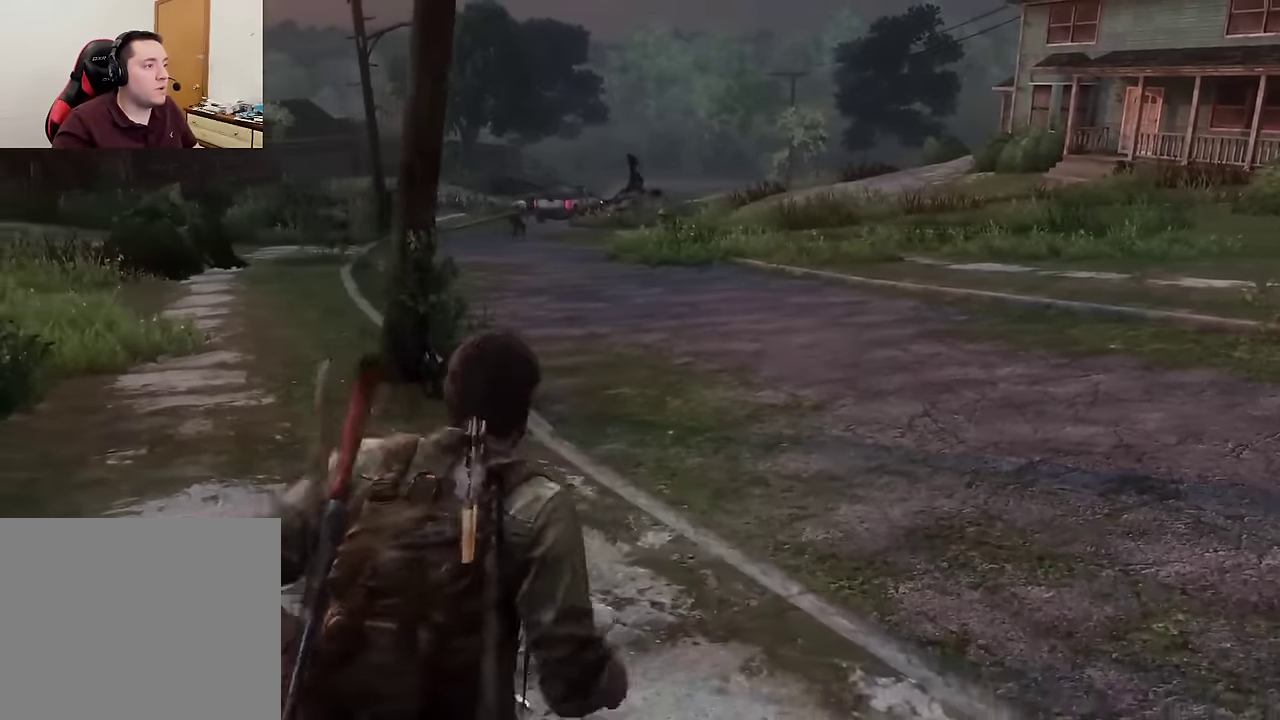
{"dt_ms": 300, "buttons": ["L2"], "left_stick": "left", "events": []}
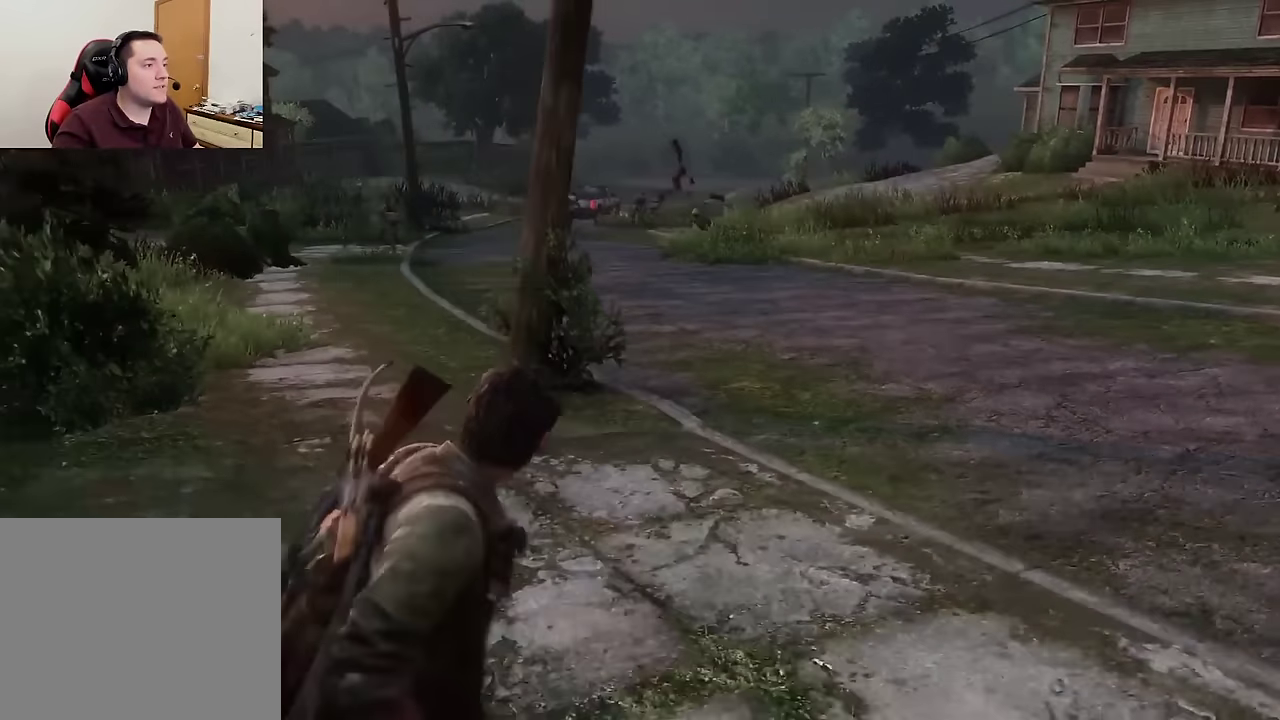
{"dt_ms": 600, "buttons": ["L2"], "left_stick": "left", "events": []}
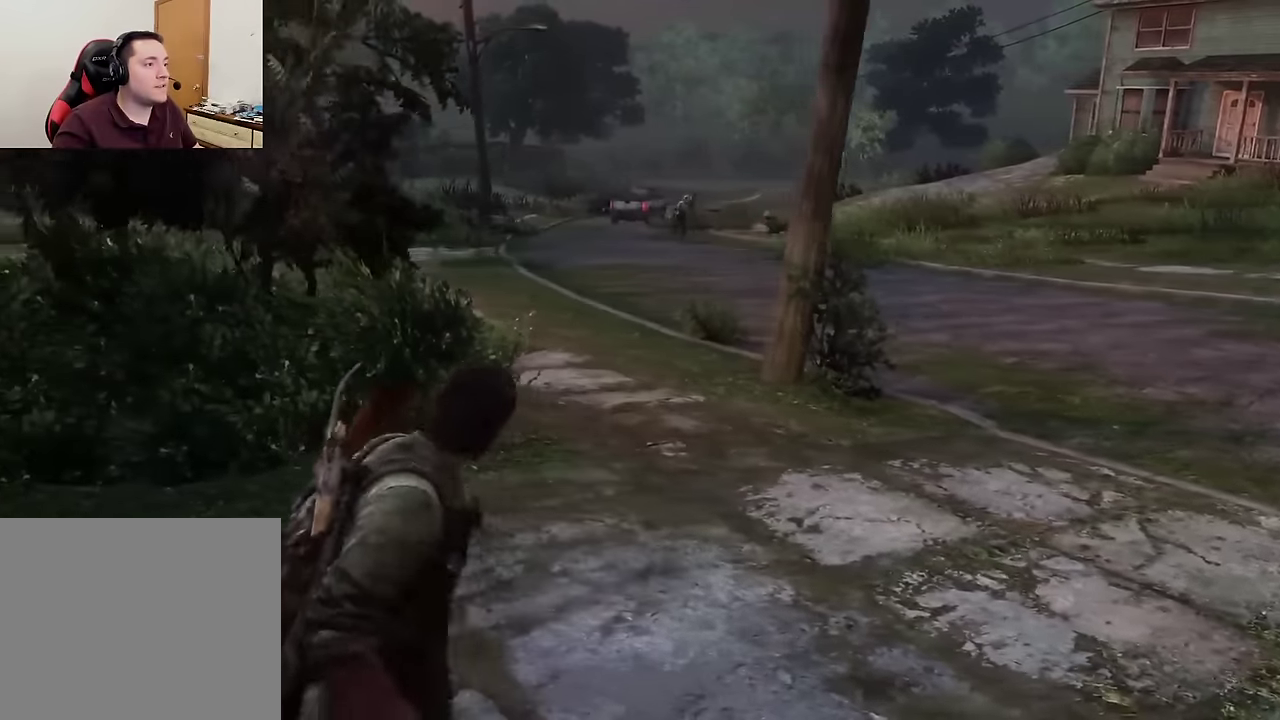
{"dt_ms": 600, "buttons": ["L2"], "left_stick": "left", "events": []}
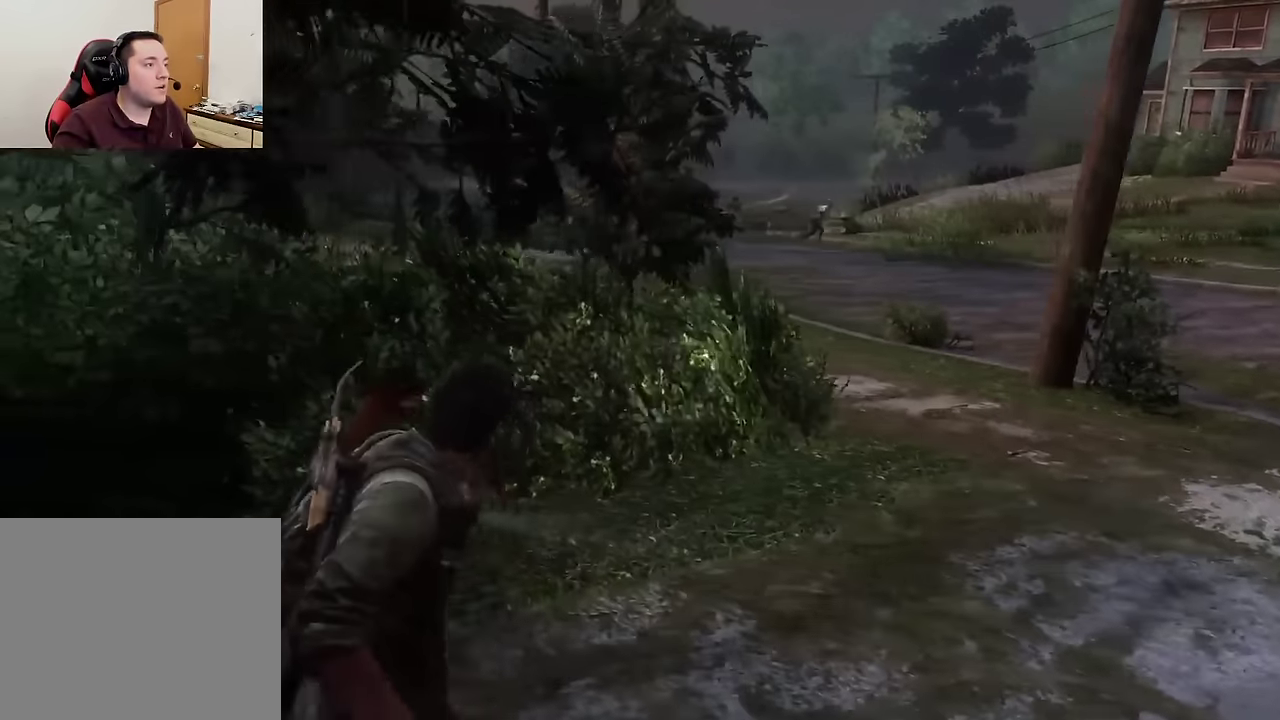
{"dt_ms": 600, "buttons": ["L2"], "left_stick": "left", "events": []}